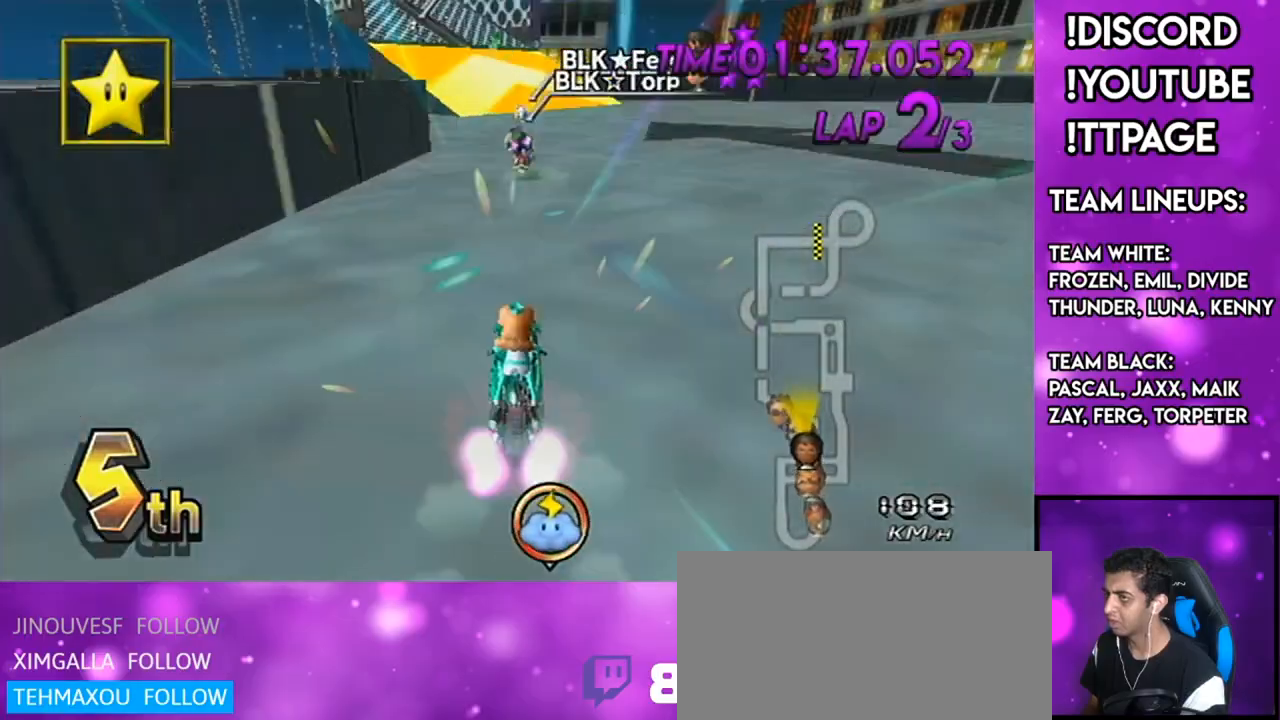
Gameplay with a controller (Nintendo layout); each line is a JSON object with the inputs held at the frame after it. "events" lists button and stick changes between this image and that frame as [ms after this image, input, new state], when the widget could be followed in between. Not read: L3 R3.
{"buttons": ["A"], "left_stick": "center", "right_stick": "center", "events": [[17, "L1", "down"], [17, "R1", "down"], [17, "right_stick", "left"], [100, "L1", "up"], [100, "R1", "up"], [100, "right_stick", "center"], [134, "left_stick", "down-left"], [351, "DPAD_UP", "down"], [451, "DPAD_UP", "up"], [451, "left_stick", "center"]]}
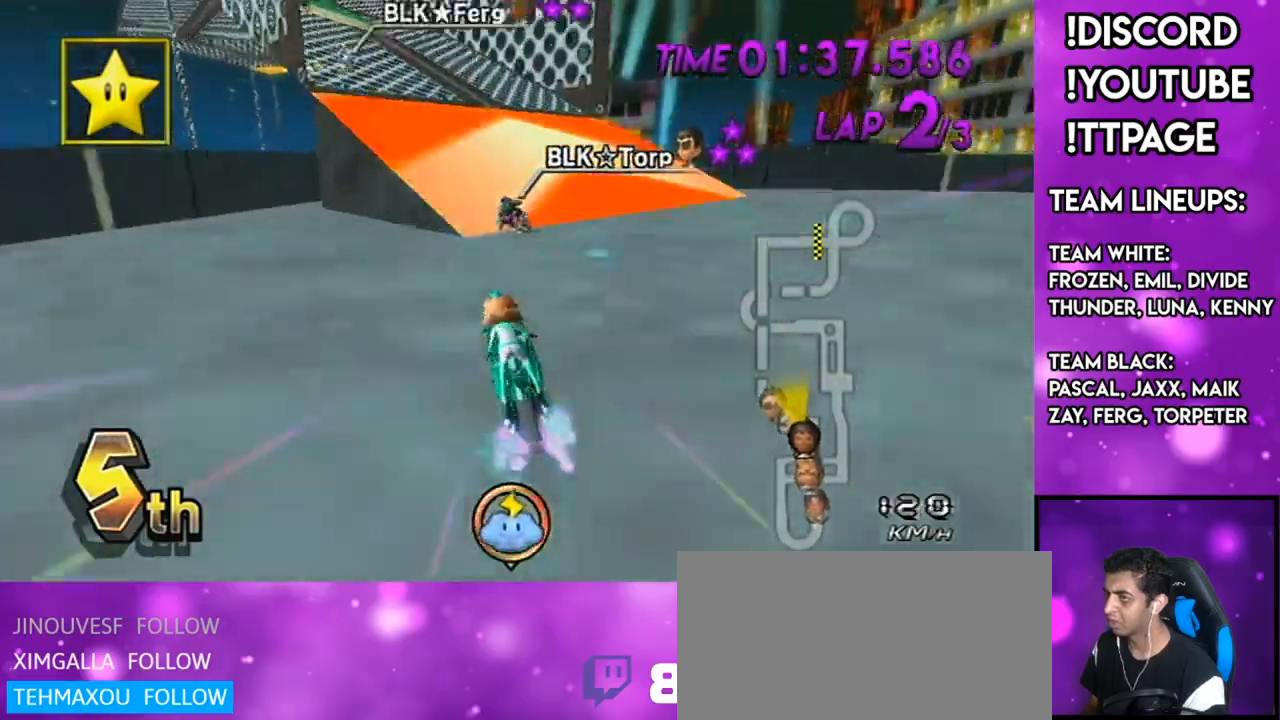
{"buttons": ["A", "DPAD_UP"], "left_stick": "center", "right_stick": "center", "events": [[83, "R1", "down"], [83, "left_stick", "left"], [383, "R1", "up"], [383, "left_stick", "center"], [500, "DPAD_UP", "down"]]}
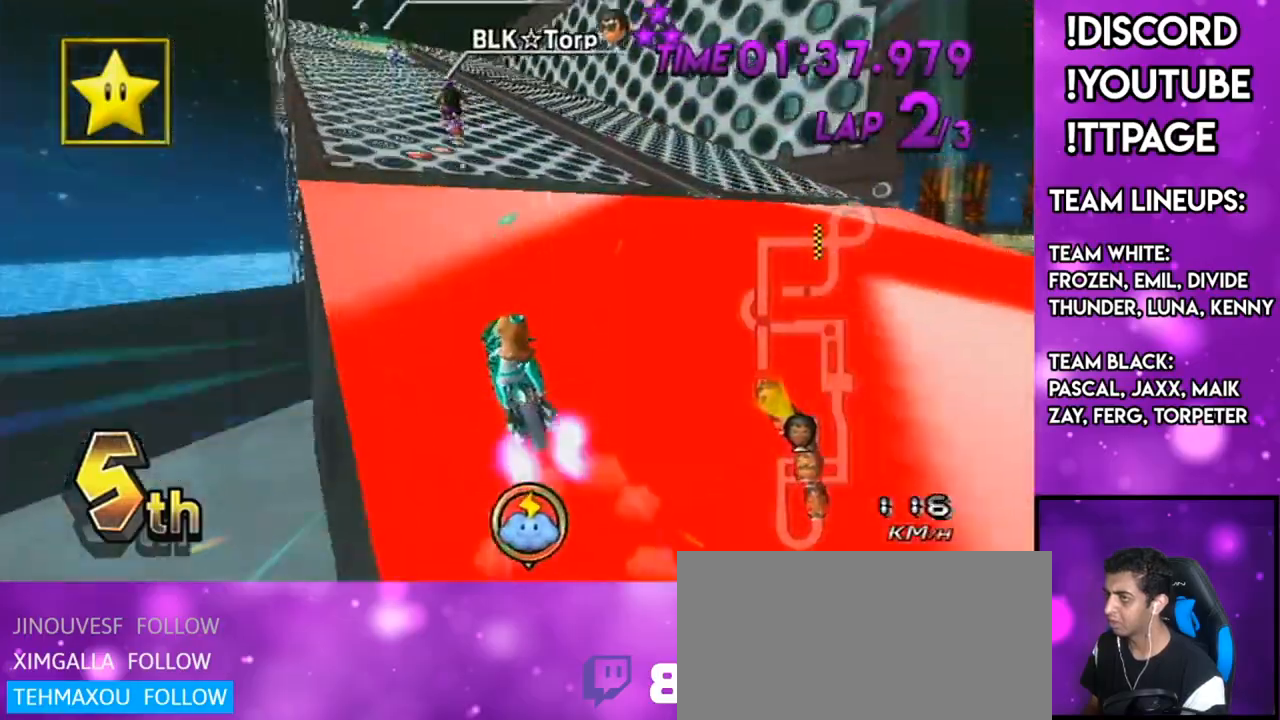
{"buttons": ["A"], "left_stick": "right", "right_stick": "center", "events": [[50, "DPAD_UP", "up"], [134, "DPAD_LEFT", "down"], [134, "DPAD_UP", "down"], [200, "DPAD_LEFT", "up"], [200, "DPAD_UP", "up"], [367, "X", "down"], [367, "left_stick", "right"], [434, "X", "up"]]}
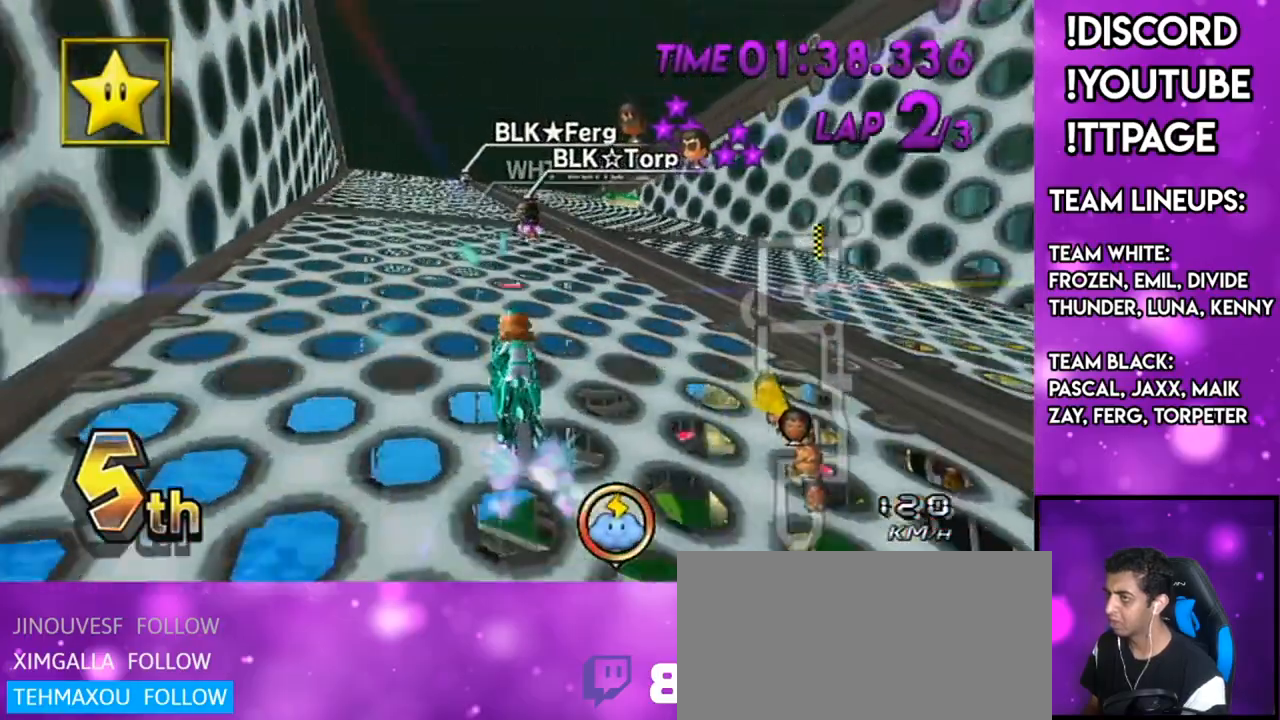
{"buttons": ["A"], "left_stick": "center", "right_stick": "center", "events": [[16, "L1", "down"], [16, "R1", "down"], [16, "right_stick", "left"], [117, "L1", "up"], [117, "R1", "up"], [117, "right_stick", "center"], [267, "left_stick", "down-left"], [367, "left_stick", "center"]]}
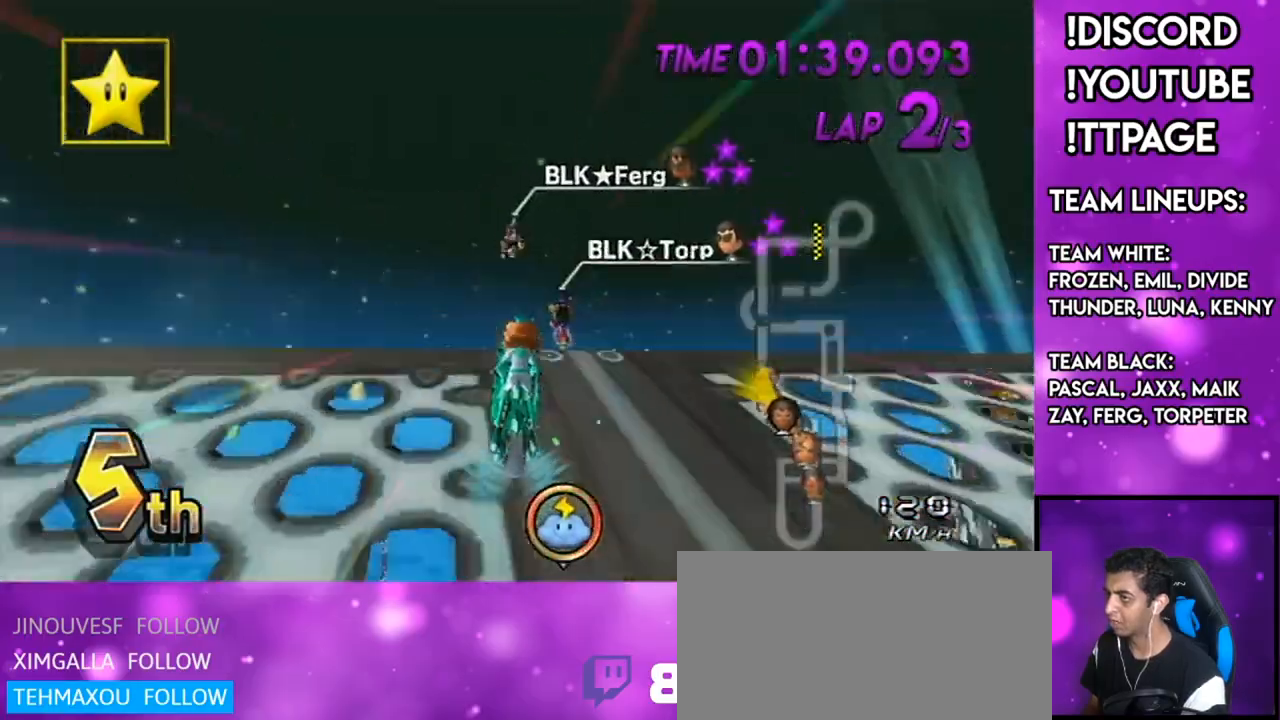
{"buttons": ["A"], "left_stick": "center", "right_stick": "center", "events": [[100, "DPAD_LEFT", "down"], [117, "DPAD_LEFT", "up"], [250, "L1", "down"], [250, "R1", "down"], [250, "right_stick", "left"], [367, "L1", "up"], [367, "right_stick", "center"], [467, "R1", "up"]]}
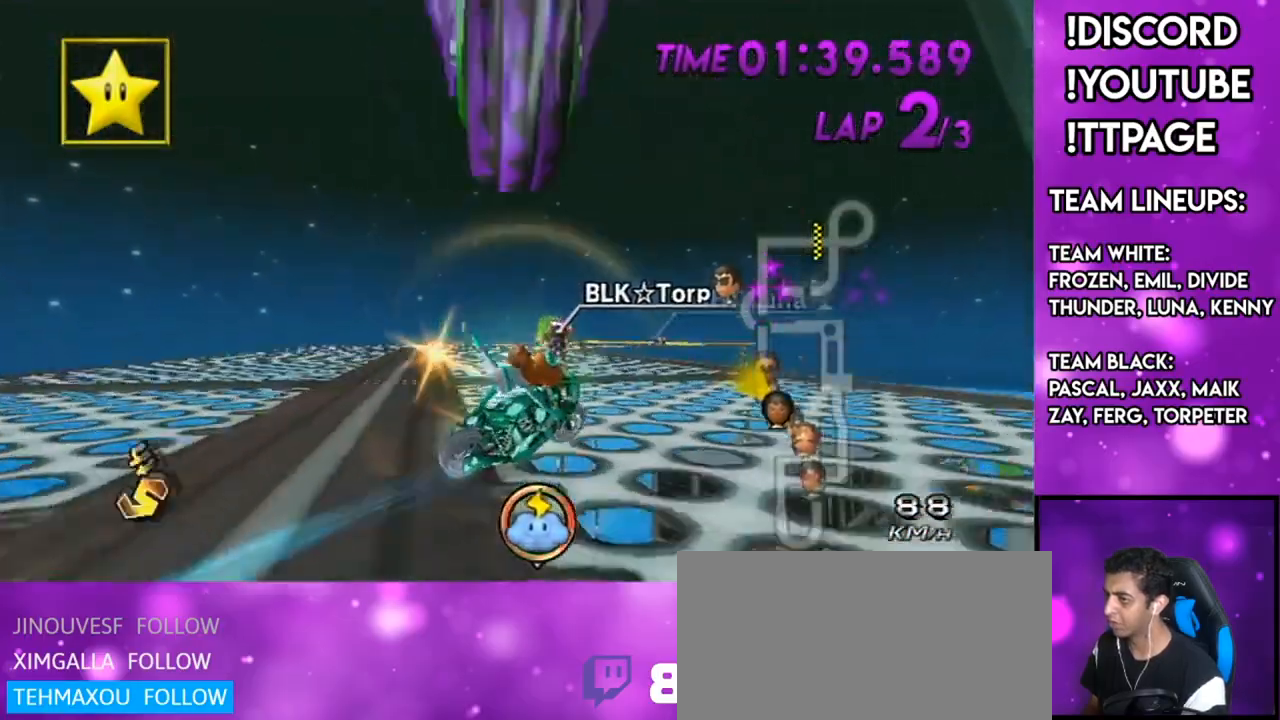
{"buttons": ["A"], "left_stick": "right", "right_stick": "center", "events": [[200, "left_stick", "right"], [417, "L1", "down"], [417, "R1", "down"], [417, "right_stick", "left"], [467, "L1", "up"], [467, "R1", "up"], [467, "right_stick", "center"]]}
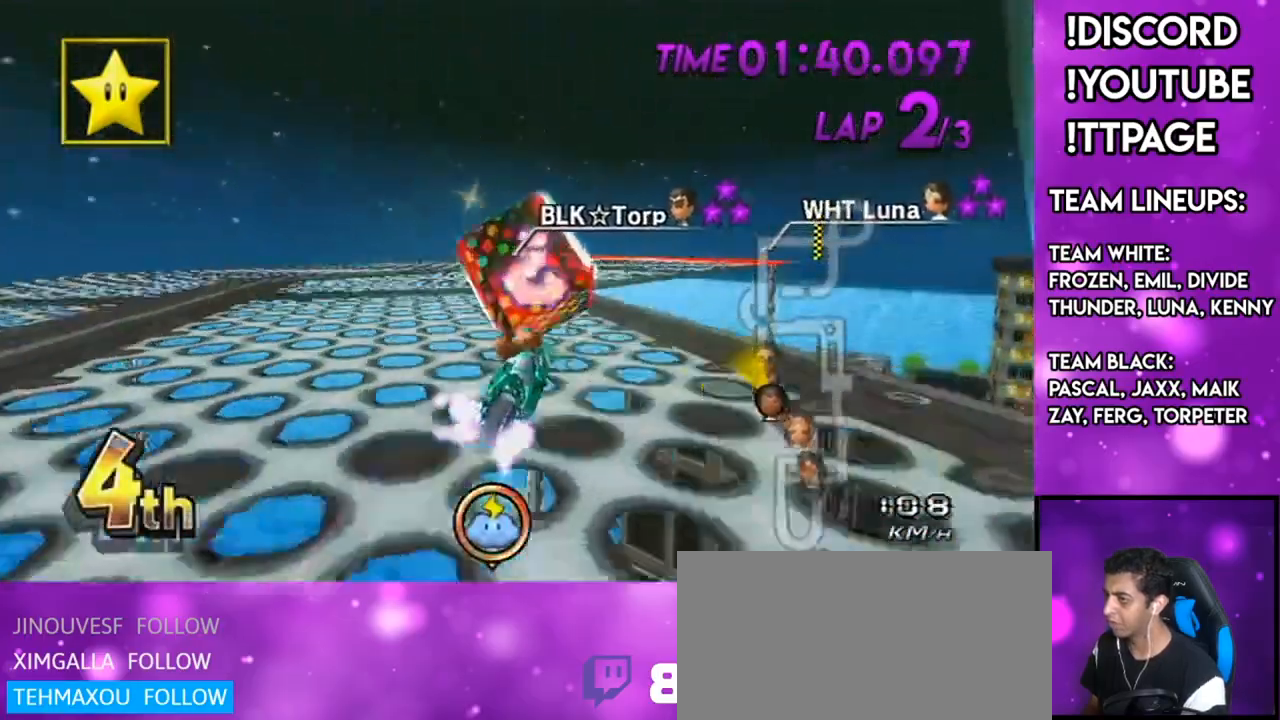
{"buttons": ["A"], "left_stick": "center", "right_stick": "center", "events": [[100, "DPAD_UP", "down"], [150, "DPAD_LEFT", "down"], [150, "left_stick", "center"], [234, "DPAD_LEFT", "up"], [234, "DPAD_UP", "up"]]}
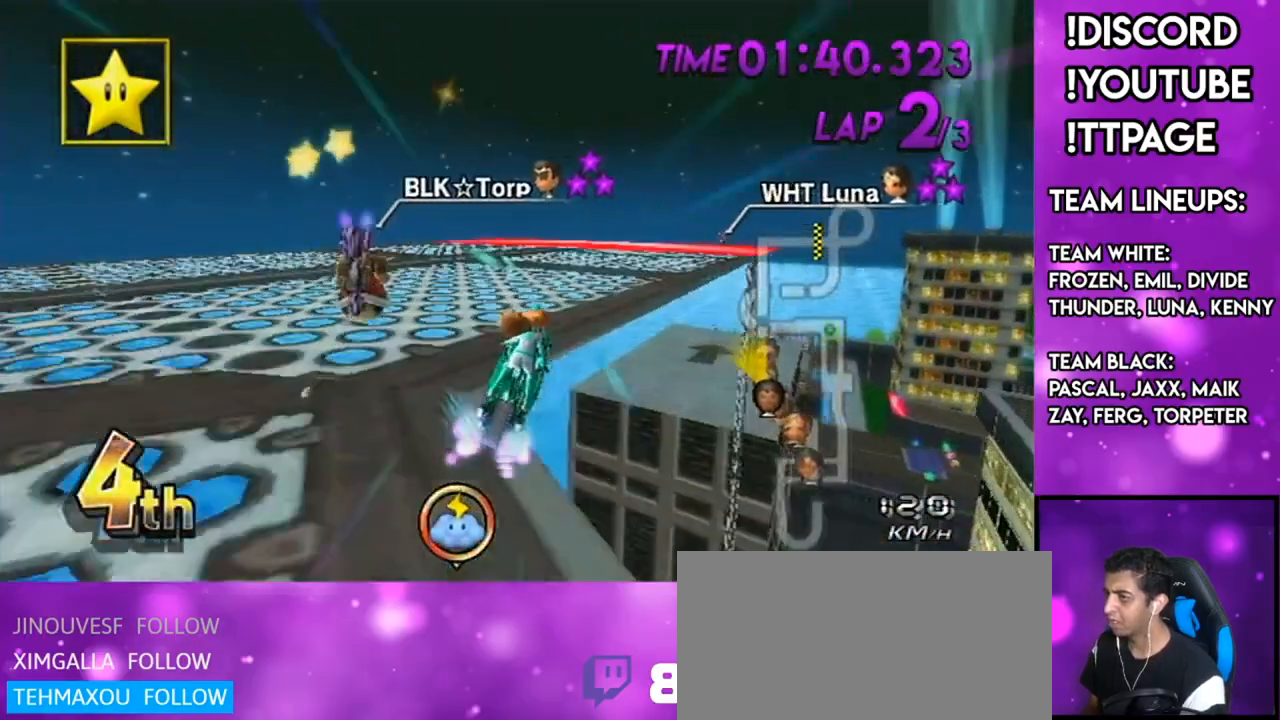
{"buttons": ["A"], "left_stick": "center", "right_stick": "center", "events": [[16, "R1", "down"], [16, "left_stick", "right"], [133, "X", "down"], [167, "Y", "down"], [233, "Y", "up"], [283, "X", "up"], [283, "left_stick", "center"], [350, "DPAD_LEFT", "down"], [350, "DPAD_UP", "down"], [350, "R1", "up"], [417, "DPAD_LEFT", "up"], [417, "DPAD_UP", "up"]]}
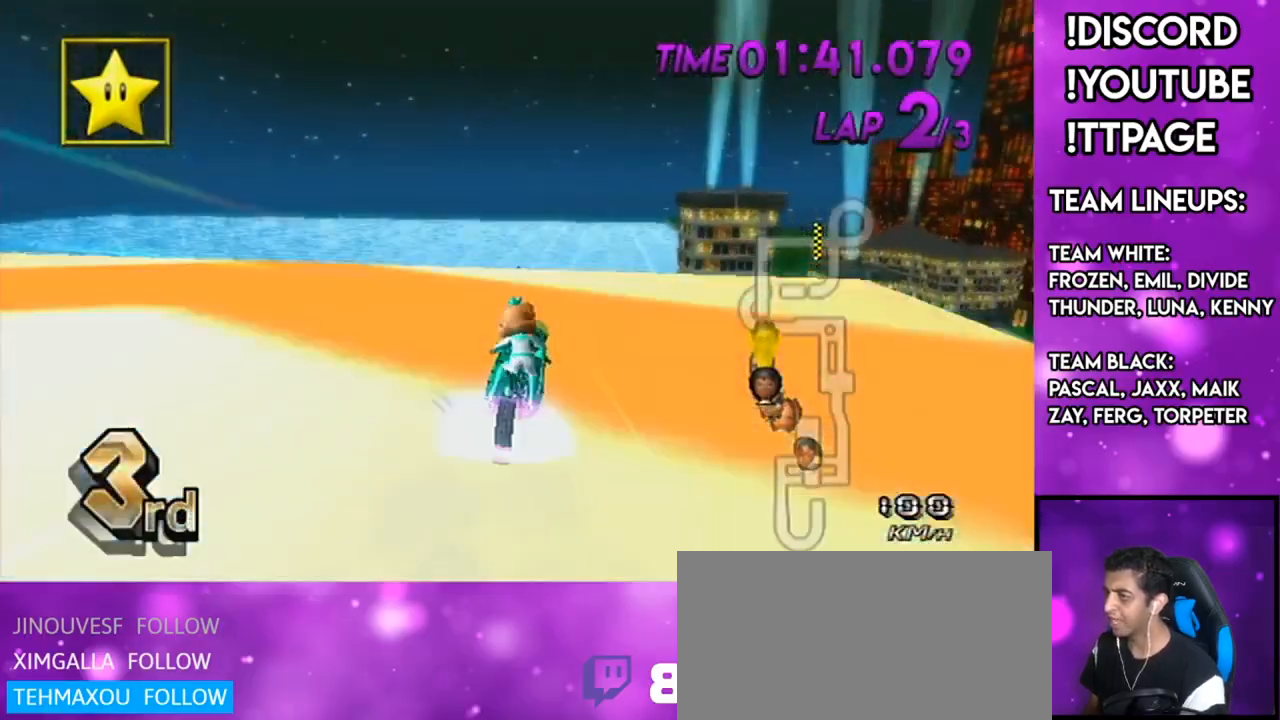
{"buttons": ["A"], "left_stick": "up", "right_stick": "center", "events": [[284, "X", "down"], [501, "X", "up"], [501, "left_stick", "up"]]}
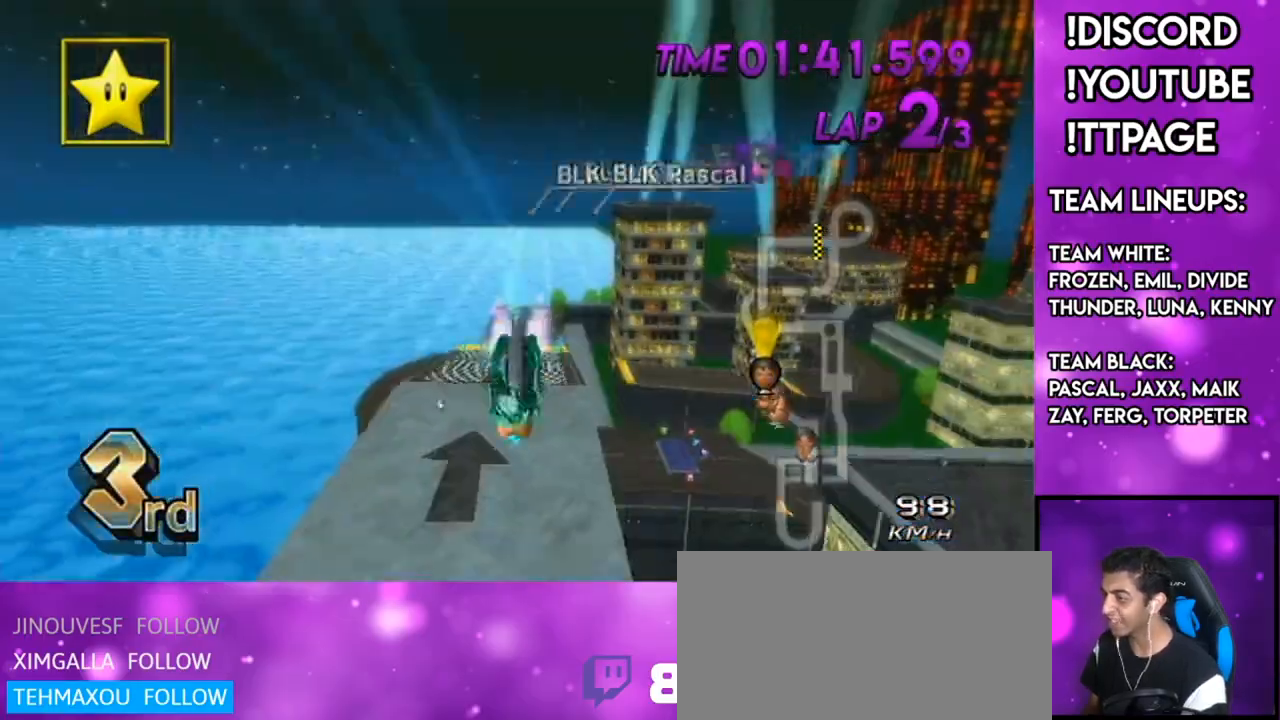
{"buttons": ["A"], "left_stick": "up", "right_stick": "center", "events": [[33, "L1", "down"], [33, "R1", "down"], [33, "right_stick", "left"], [83, "L1", "up"], [83, "R1", "up"], [83, "right_stick", "center"]]}
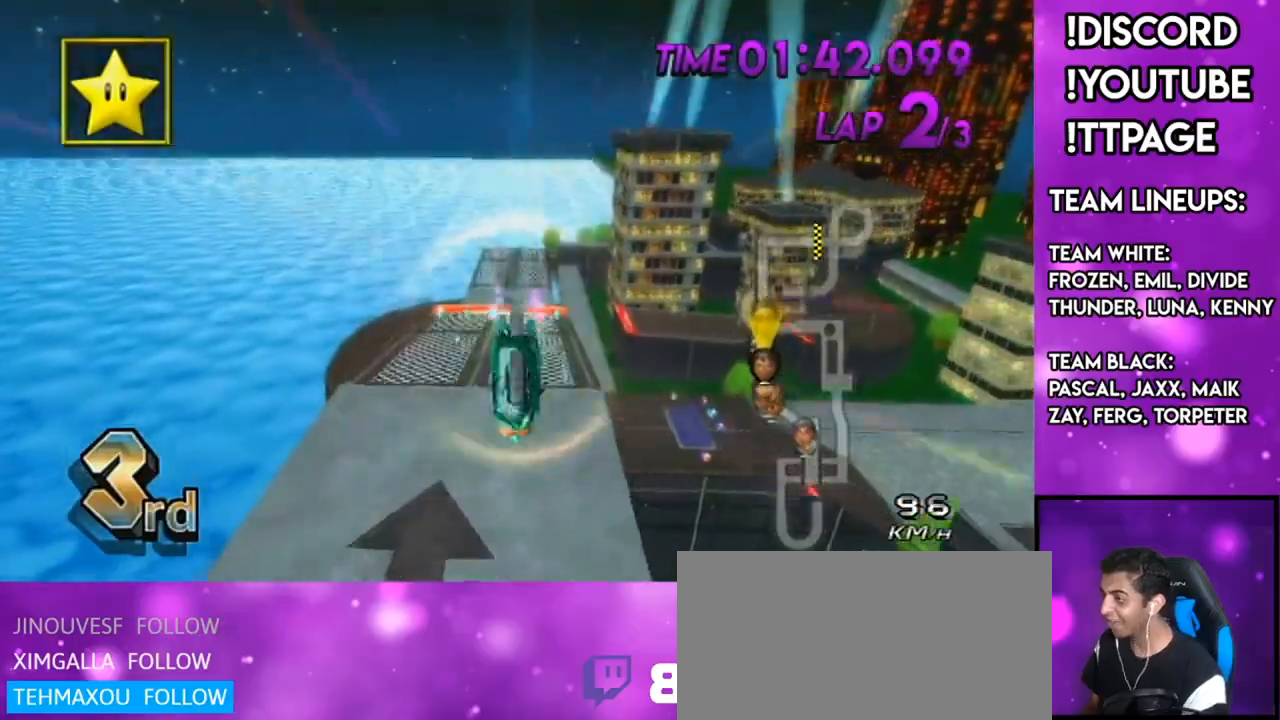
{"buttons": ["A"], "left_stick": "down", "right_stick": "center", "events": [[150, "left_stick", "center"], [200, "left_stick", "down"]]}
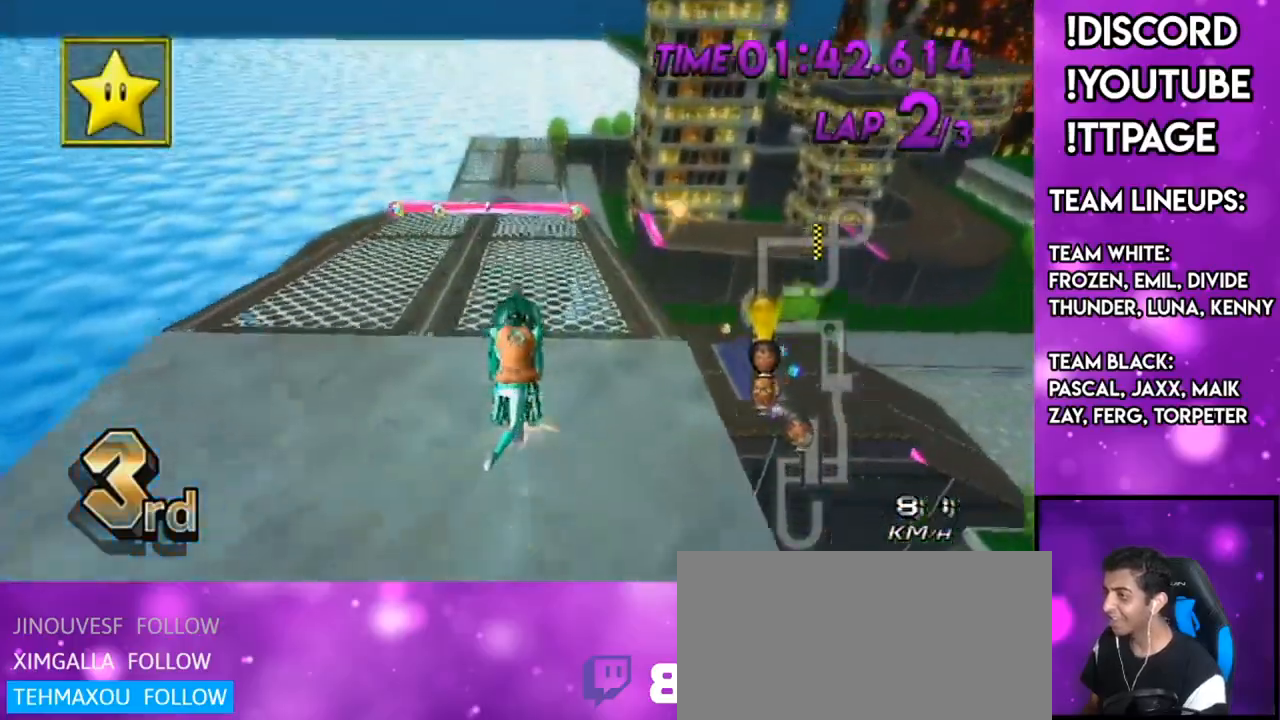
{"buttons": ["A", "DPAD_UP"], "left_stick": "center", "right_stick": "center", "events": [[333, "DPAD_UP", "down"], [333, "left_stick", "center"], [400, "DPAD_UP", "up"], [500, "DPAD_UP", "down"]]}
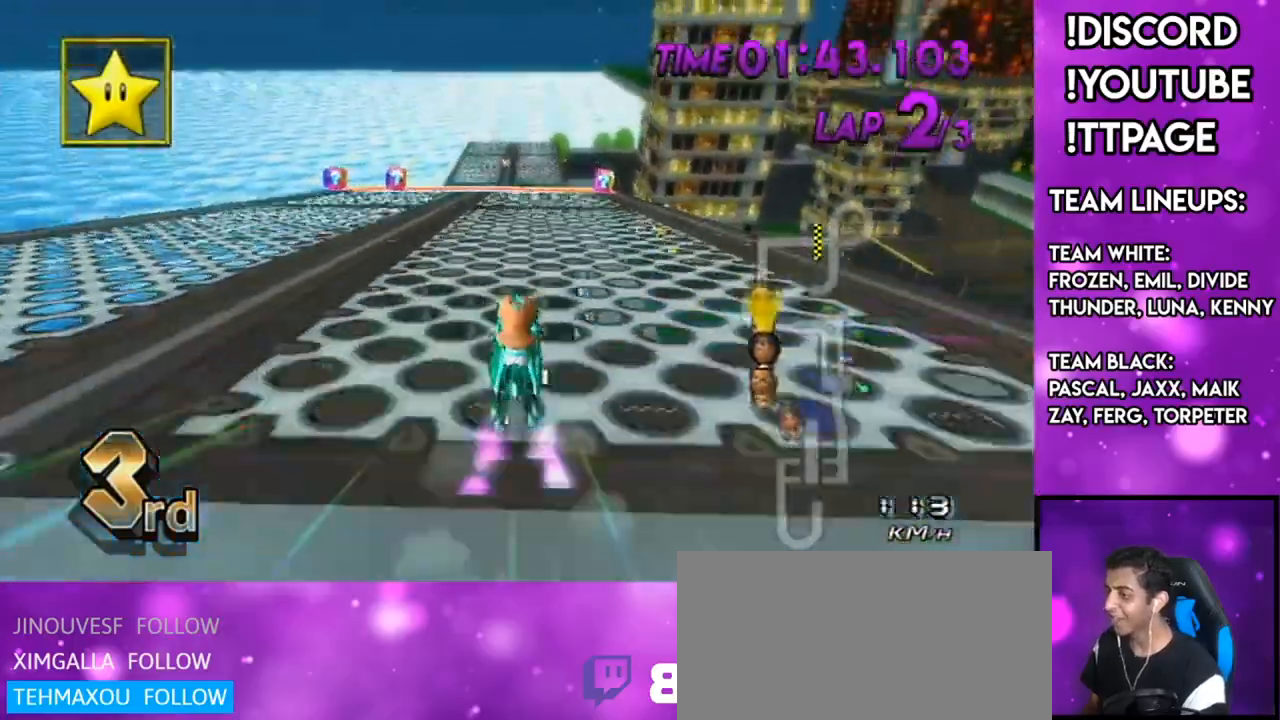
{"buttons": ["A"], "left_stick": "down-left", "right_stick": "center", "events": [[84, "DPAD_UP", "up"], [150, "DPAD_UP", "down"], [284, "DPAD_UP", "up"], [284, "X", "down"], [301, "DPAD_UP", "down"], [301, "left_stick", "down-left"], [367, "R1", "down"], [367, "right_stick", "left"], [434, "DPAD_UP", "up"], [434, "R1", "up"], [434, "right_stick", "center"], [467, "X", "up"]]}
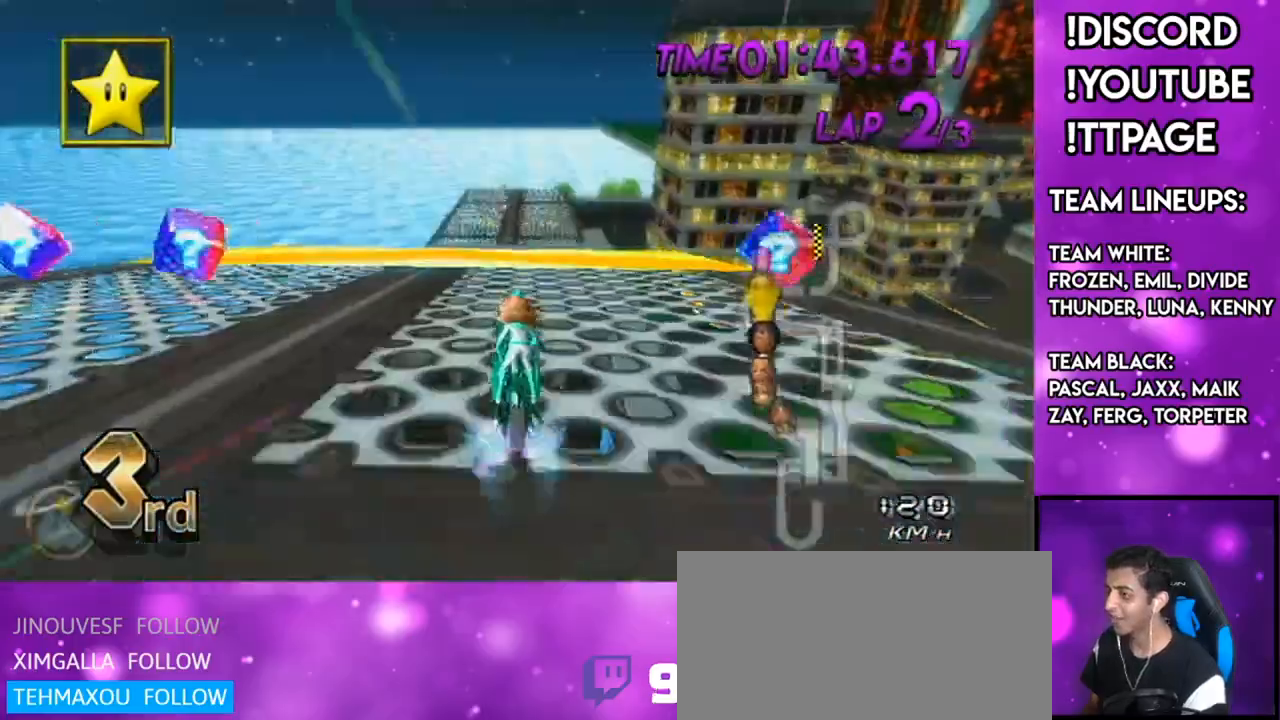
{"buttons": ["A"], "left_stick": "down-left", "right_stick": "center", "events": [[66, "left_stick", "center"], [150, "X", "down"], [300, "X", "up"], [300, "left_stick", "down-left"], [350, "R1", "down"], [350, "right_stick", "left"], [400, "R1", "up"], [400, "right_stick", "center"]]}
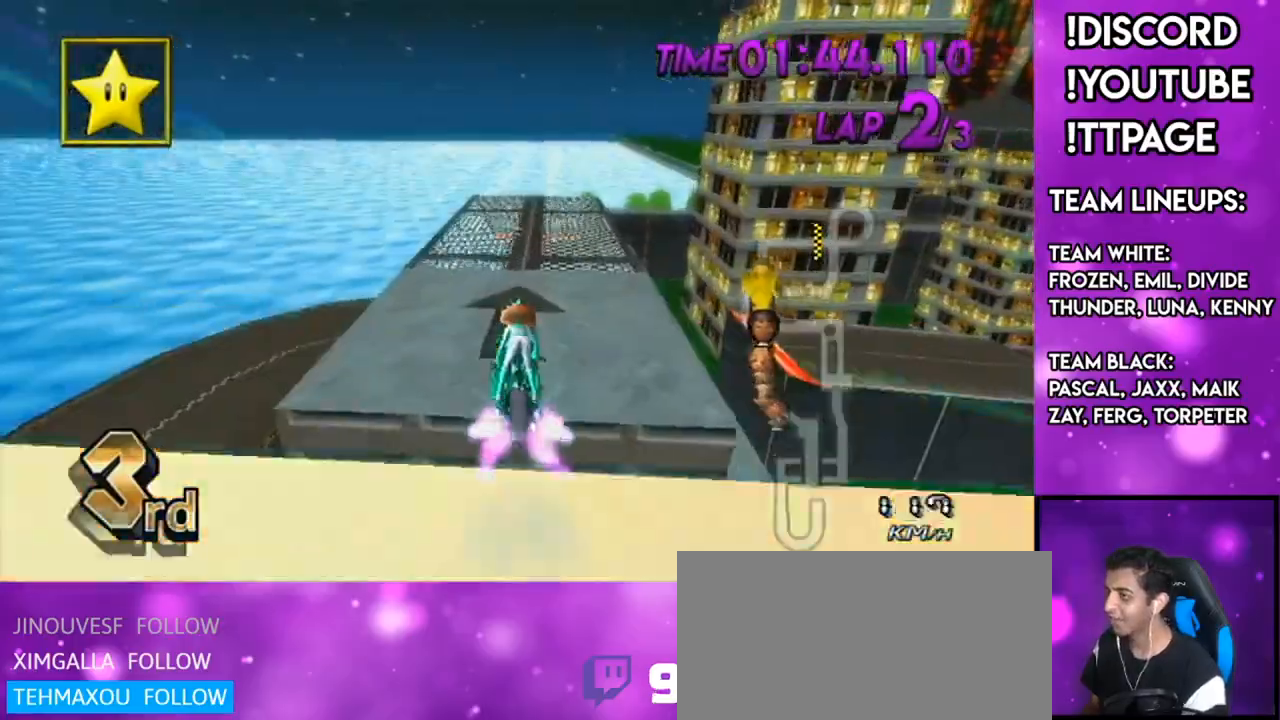
{"buttons": ["A"], "left_stick": "up", "right_stick": "center", "events": [[50, "DPAD_DOWN", "down"], [117, "DPAD_DOWN", "up"], [267, "left_stick", "up"]]}
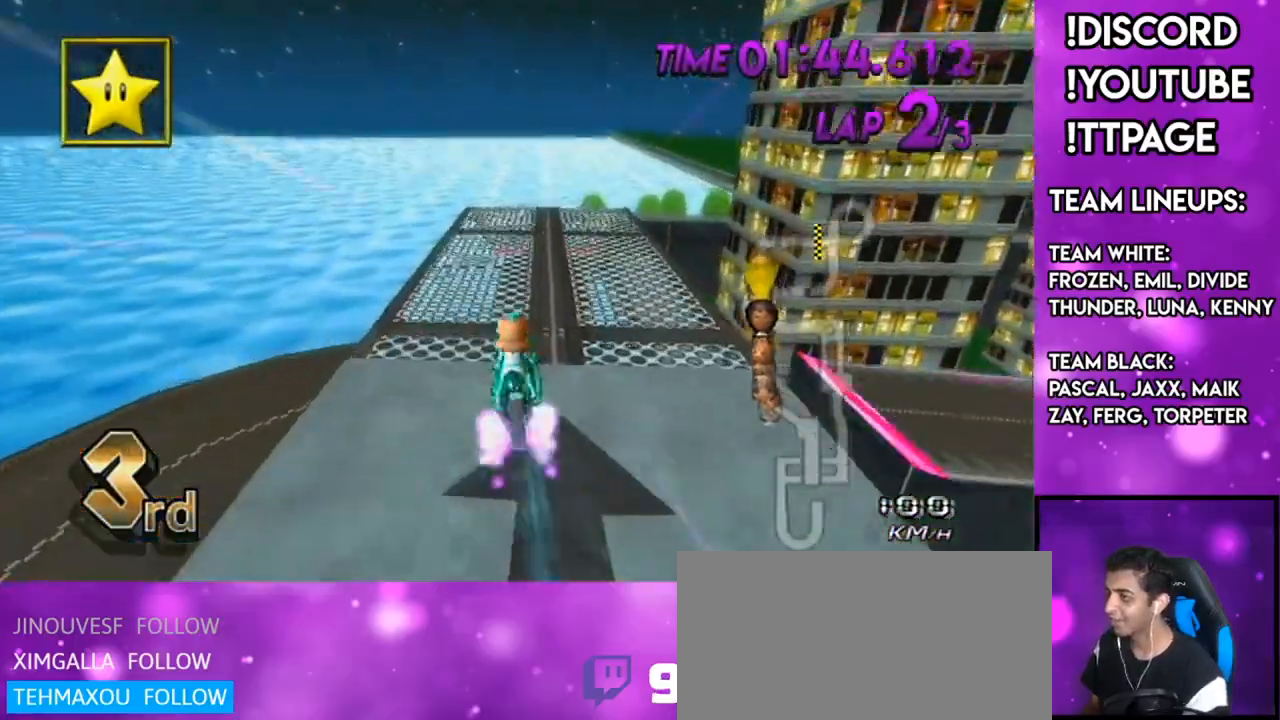
{"buttons": ["A"], "left_stick": "center", "right_stick": "center", "events": [[83, "X", "down"], [133, "left_stick", "center"], [217, "left_stick", "down"], [250, "X", "up"], [434, "left_stick", "center"]]}
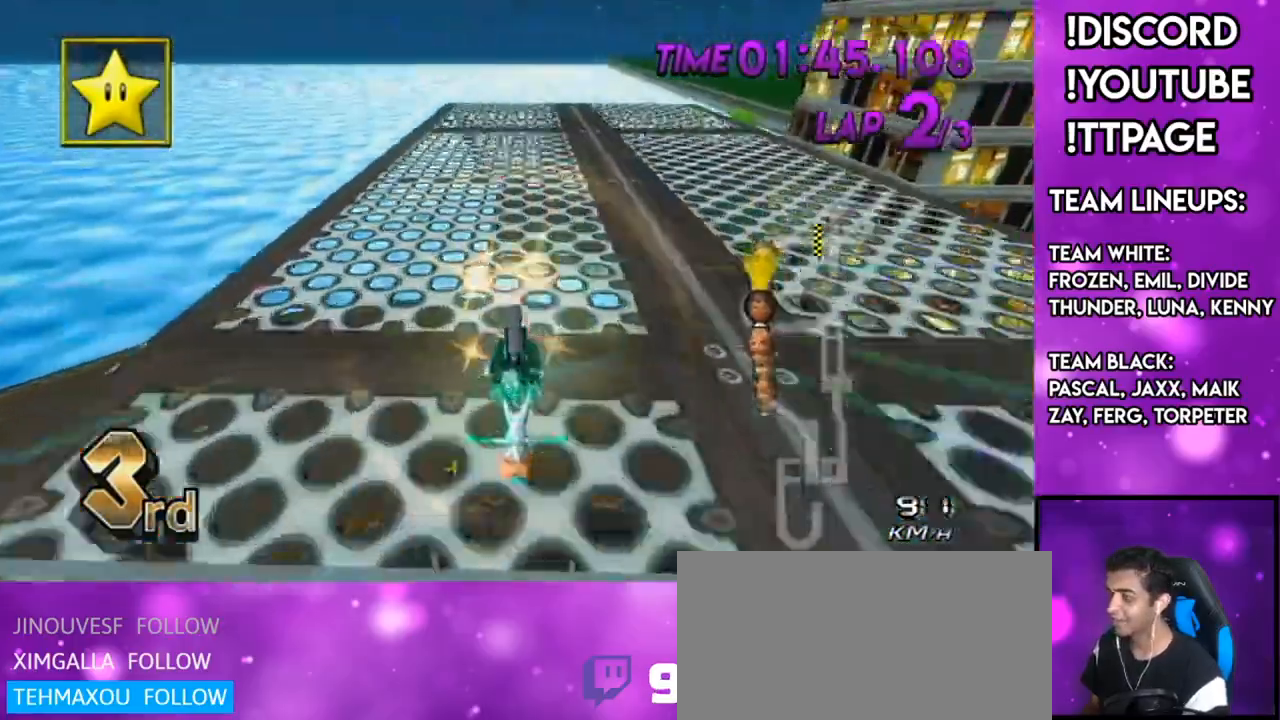
{"buttons": ["A", "DPAD_UP"], "left_stick": "center", "right_stick": "center", "events": [[150, "DPAD_UP", "down"], [217, "DPAD_UP", "up"], [334, "DPAD_UP", "down"], [384, "DPAD_UP", "up"], [467, "DPAD_UP", "down"]]}
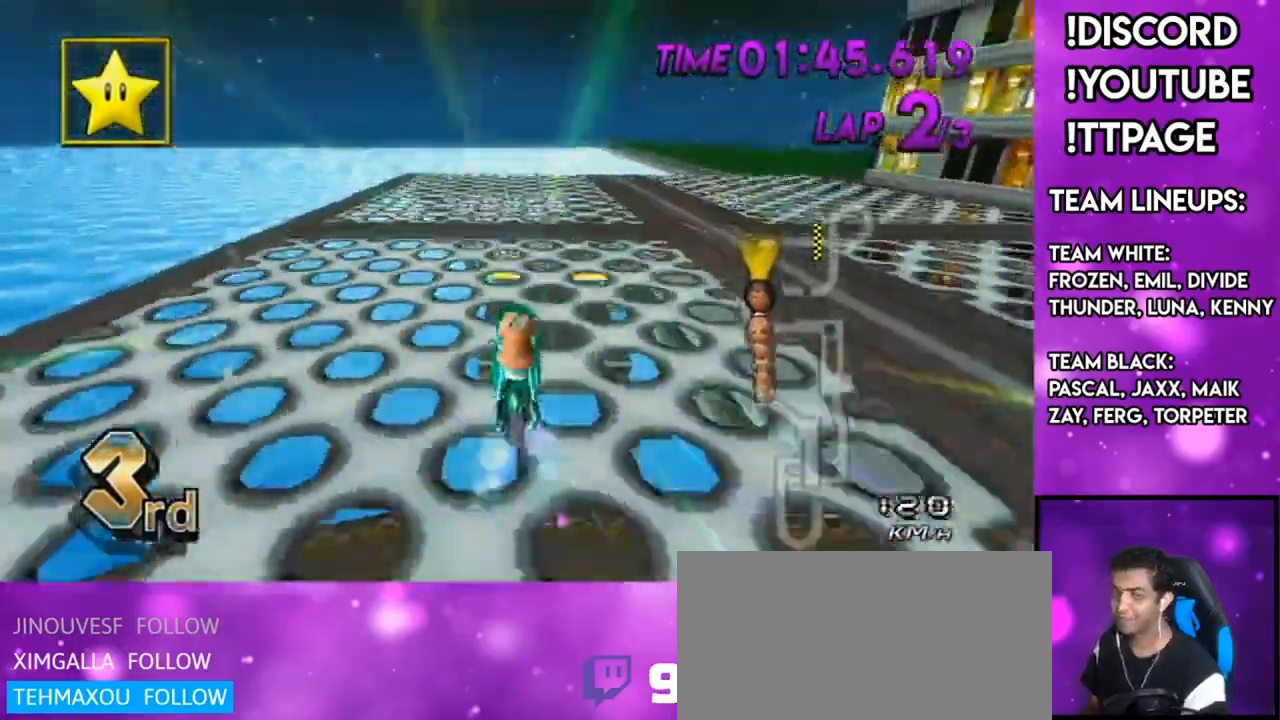
{"buttons": ["A"], "left_stick": "center", "right_stick": "center", "events": [[66, "DPAD_UP", "up"], [217, "DPAD_LEFT", "down"], [217, "DPAD_UP", "down"], [267, "DPAD_LEFT", "up"], [267, "DPAD_UP", "up"], [383, "DPAD_UP", "down"], [484, "DPAD_UP", "up"]]}
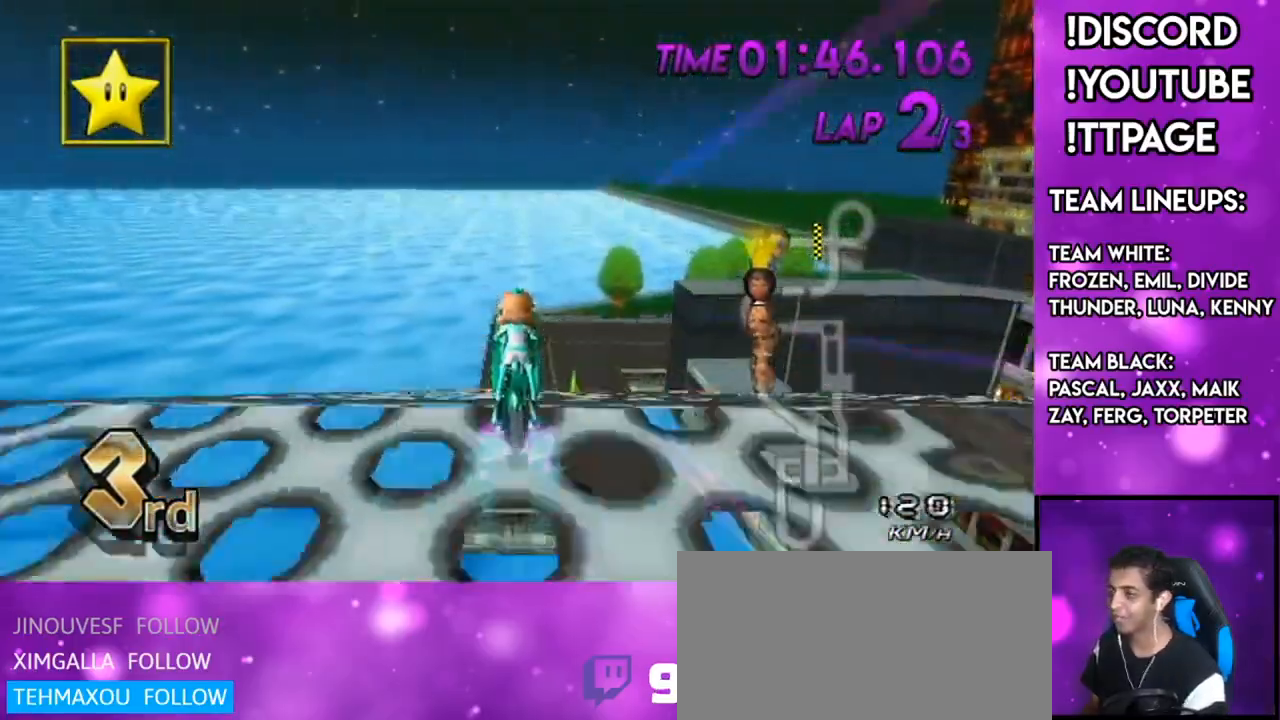
{"buttons": ["A", "R1"], "left_stick": "center", "right_stick": "center", "events": [[200, "left_stick", "right"], [351, "left_stick", "center"], [484, "R1", "down"]]}
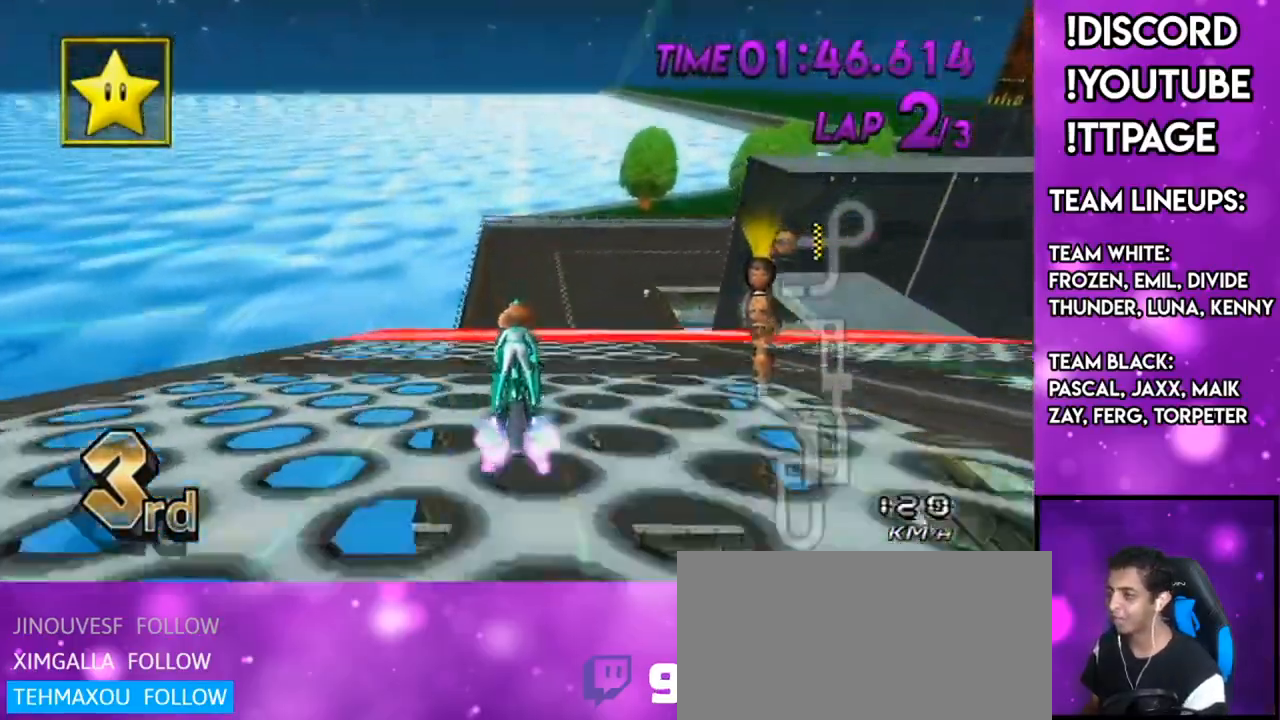
{"buttons": ["A", "R1"], "left_stick": "center", "right_stick": "center", "events": [[200, "left_stick", "right"], [333, "L1", "down"], [333, "right_stick", "left"], [383, "L1", "up"], [383, "right_stick", "center"], [434, "left_stick", "center"]]}
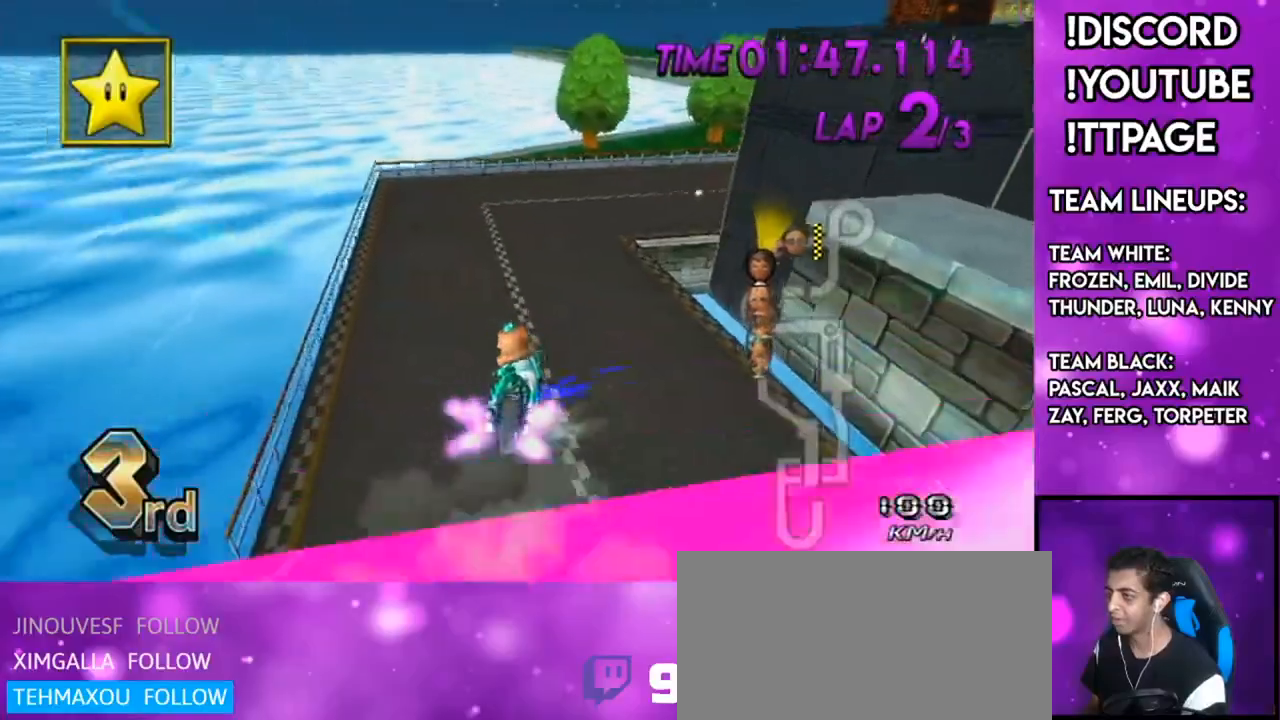
{"buttons": ["A", "R1"], "left_stick": "up-right", "right_stick": "center", "events": [[84, "DPAD_UP", "down"], [117, "left_stick", "right"], [184, "DPAD_UP", "up"], [301, "left_stick", "up-right"]]}
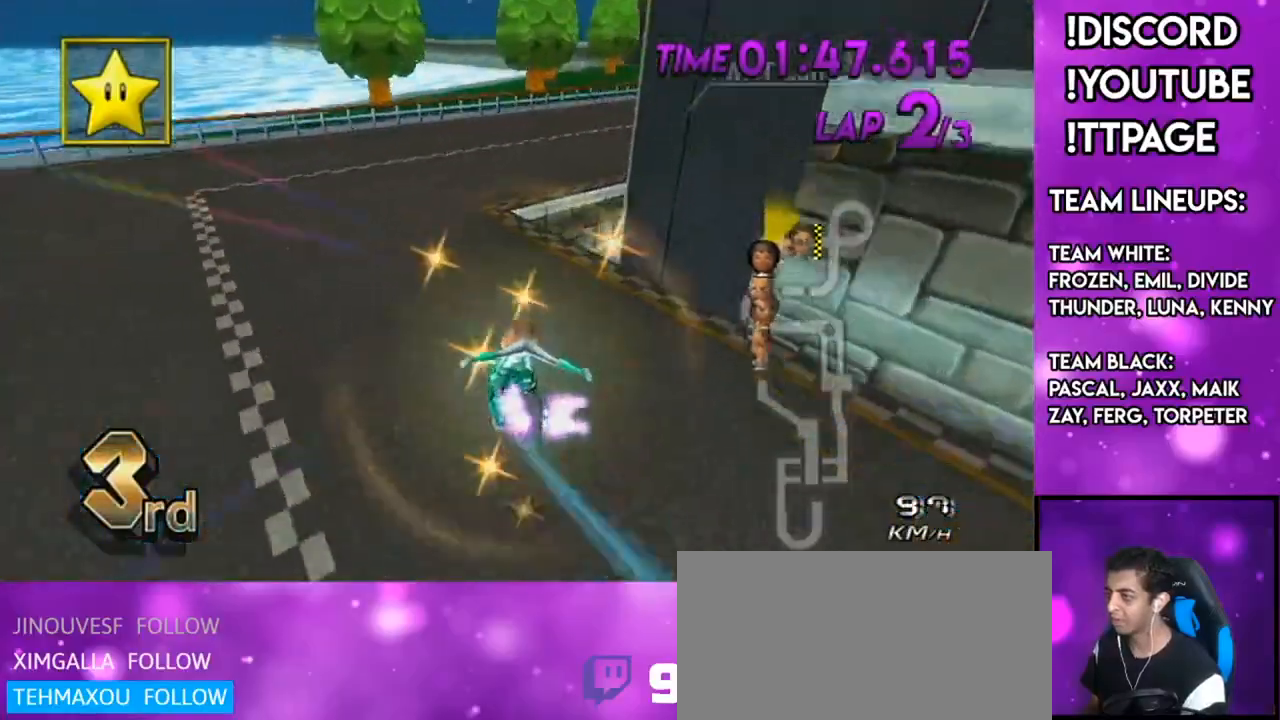
{"buttons": ["A", "X", "R1"], "left_stick": "right", "right_stick": "center", "events": [[133, "left_stick", "right"], [500, "X", "down"]]}
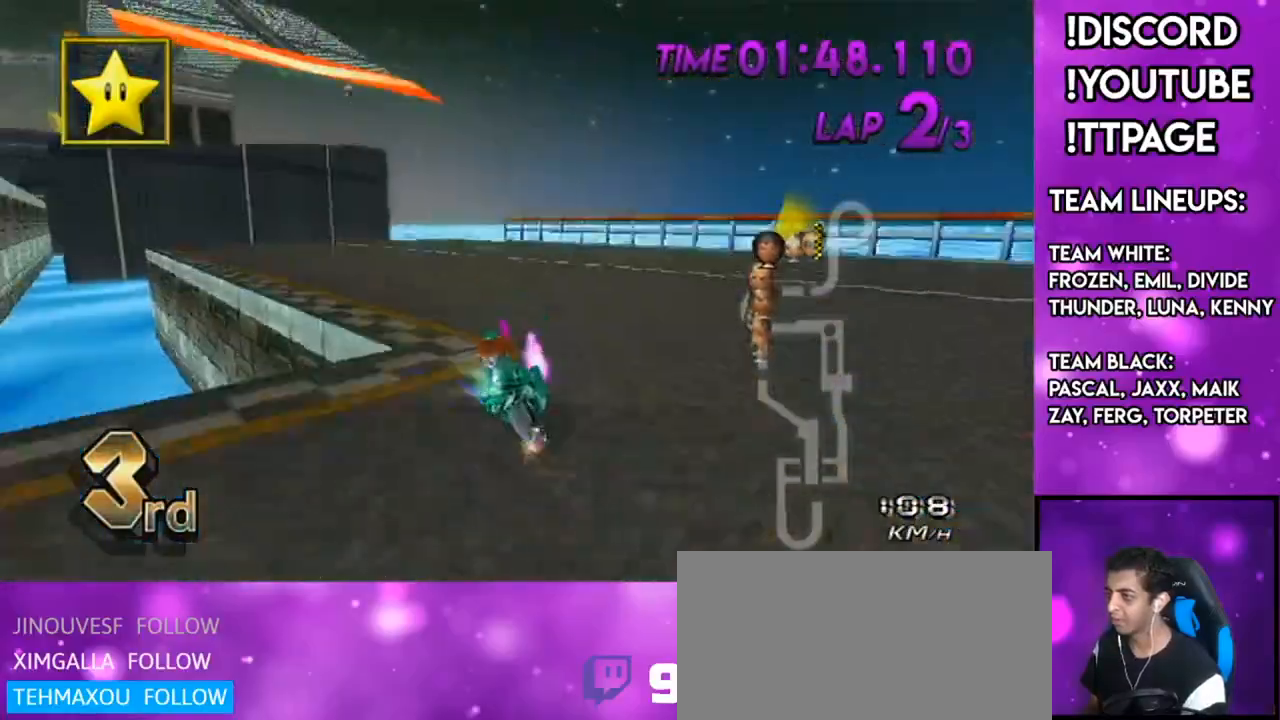
{"buttons": ["A", "R1"], "left_stick": "up-right", "right_stick": "center", "events": [[117, "X", "up"], [184, "left_stick", "up-right"]]}
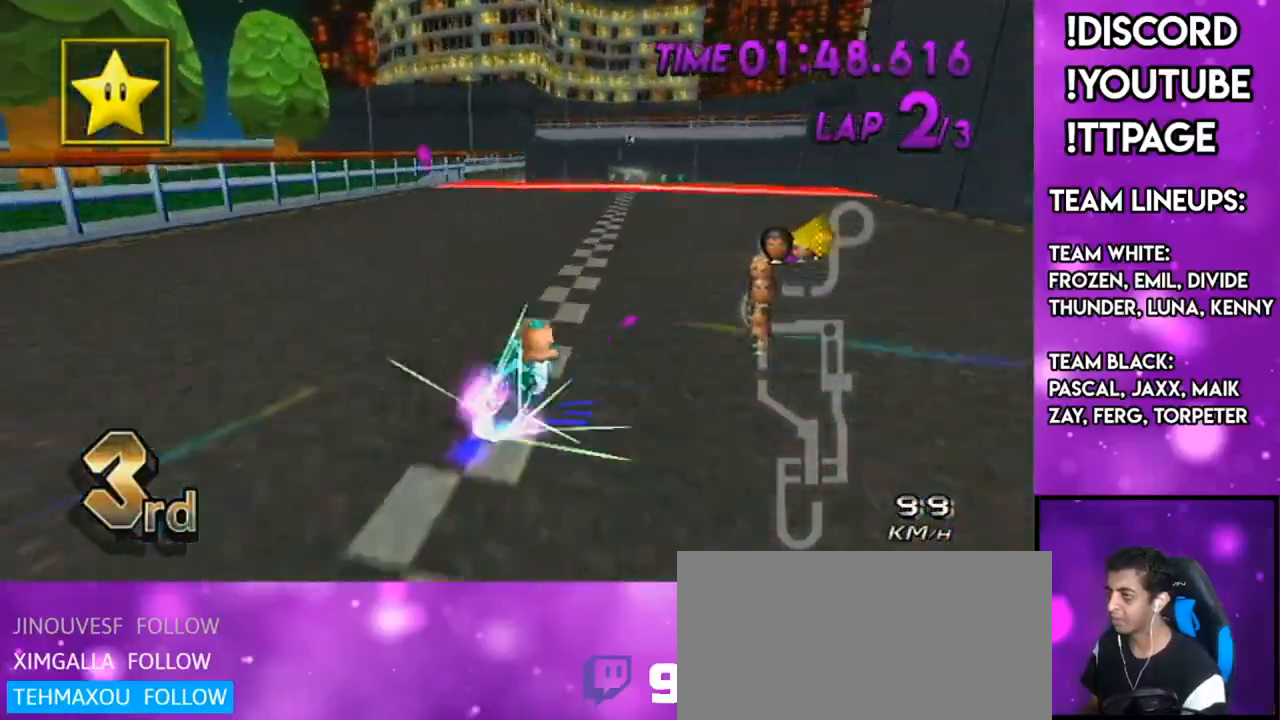
{"buttons": ["A"], "left_stick": "right", "right_stick": "center", "events": [[16, "left_stick", "center"], [50, "R1", "up"], [133, "left_stick", "down-left"], [217, "DPAD_LEFT", "down"], [217, "DPAD_UP", "down"], [300, "DPAD_LEFT", "up"], [317, "DPAD_UP", "up"], [417, "left_stick", "center"], [484, "left_stick", "right"]]}
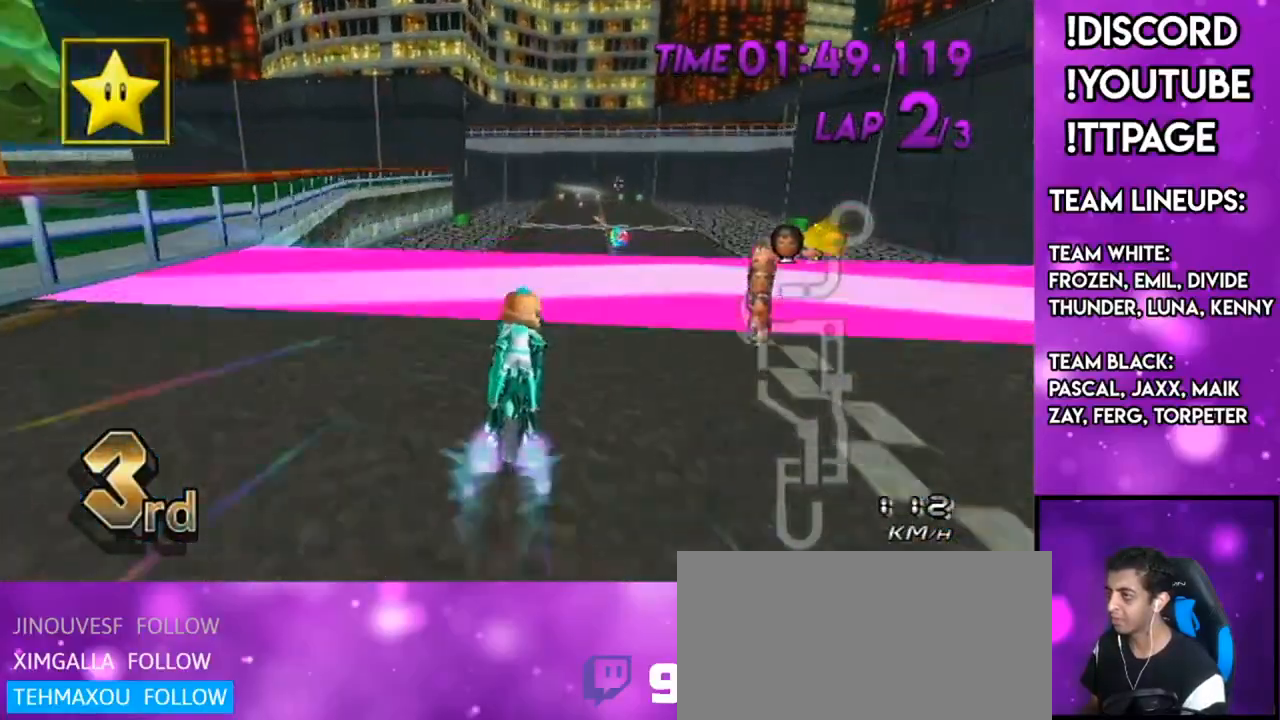
{"buttons": ["A"], "left_stick": "center", "right_stick": "center", "events": [[167, "left_stick", "center"], [384, "DPAD_DOWN", "down"], [484, "DPAD_DOWN", "up"]]}
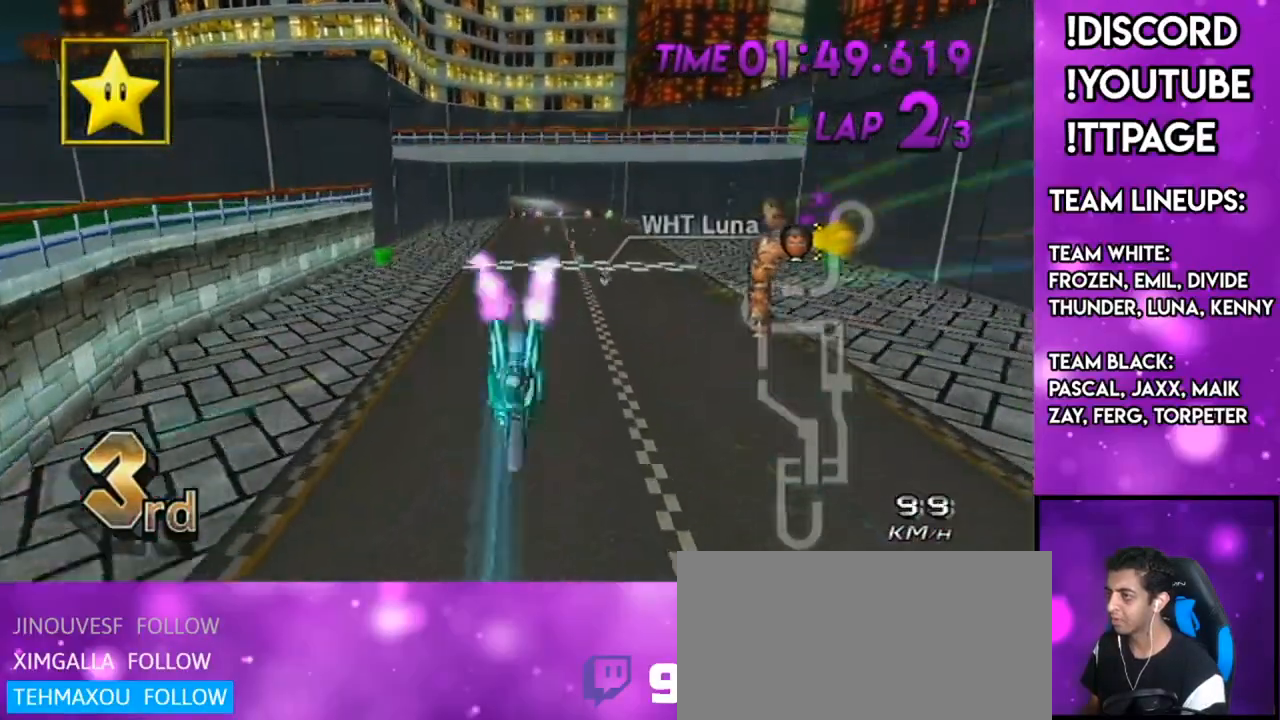
{"buttons": ["A"], "left_stick": "up", "right_stick": "center", "events": [[133, "left_stick", "up"]]}
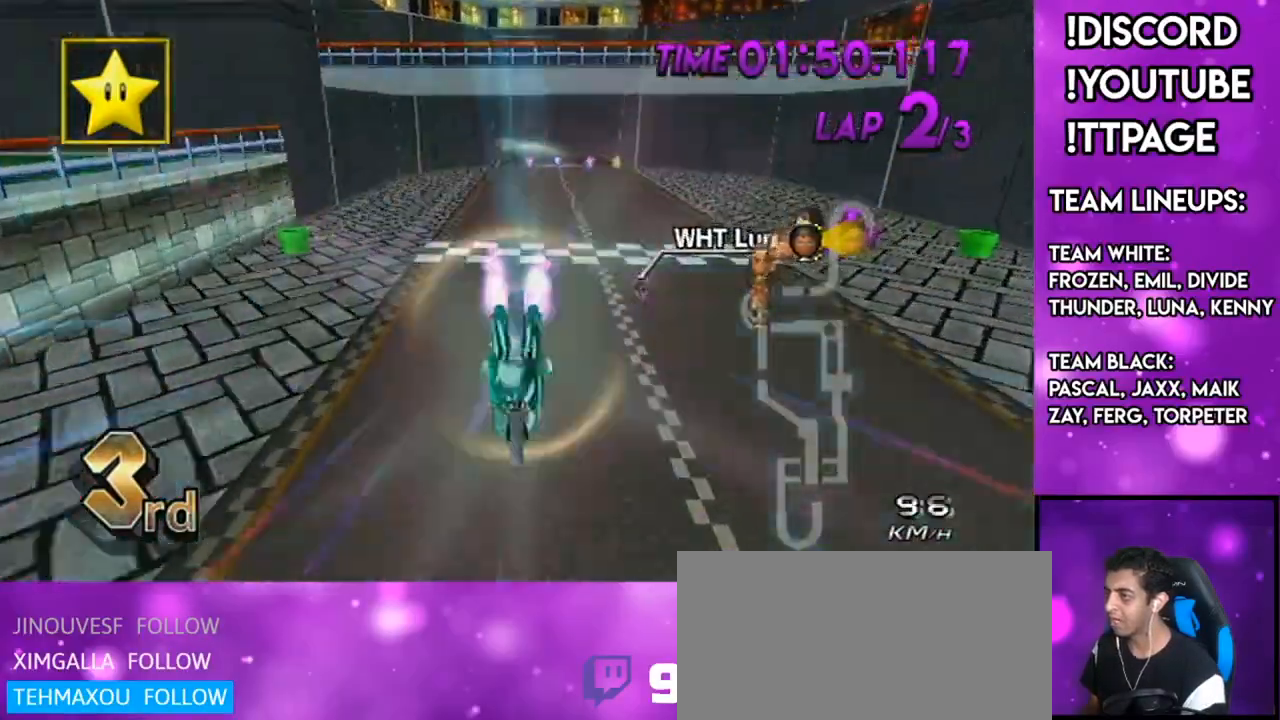
{"buttons": ["A"], "left_stick": "center", "right_stick": "center", "events": [[184, "left_stick", "down"], [301, "L1", "down"], [301, "right_stick", "left"], [351, "L1", "up"], [351, "right_stick", "center"], [467, "left_stick", "center"]]}
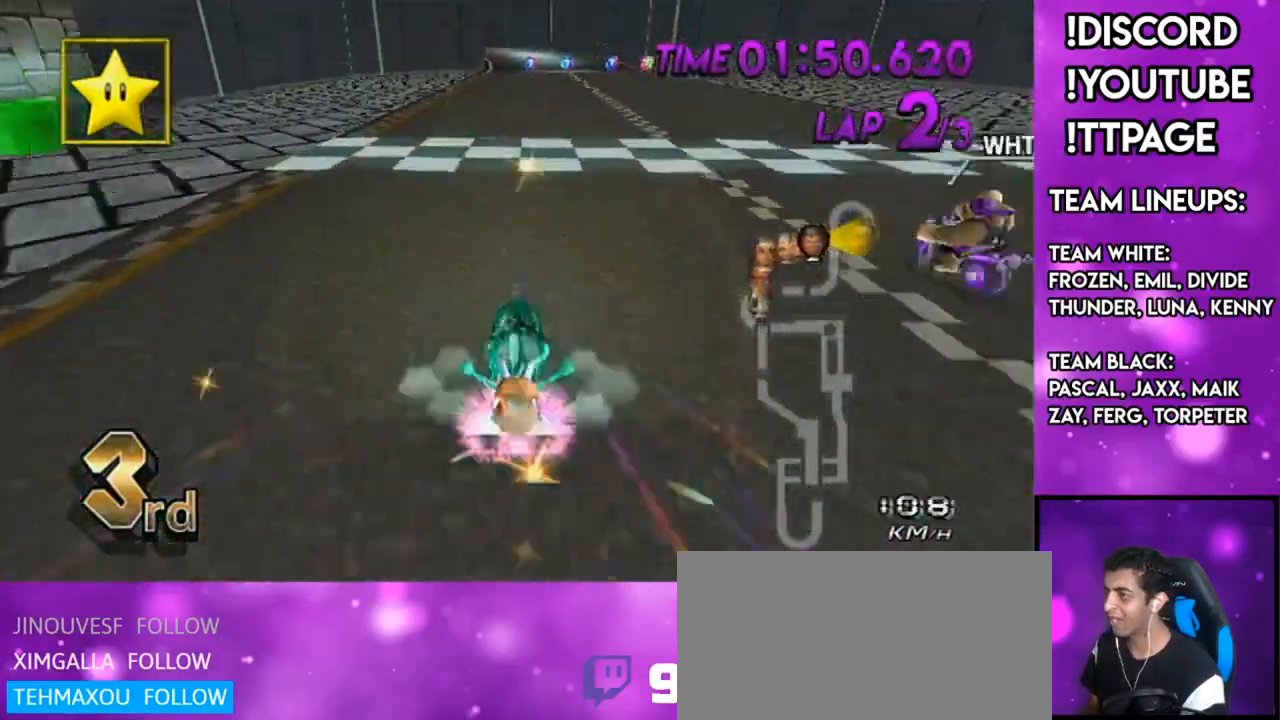
{"buttons": ["A"], "left_stick": "center", "right_stick": "center", "events": [[50, "DPAD_LEFT", "down"], [50, "DPAD_UP", "down"], [100, "DPAD_LEFT", "up"], [100, "DPAD_UP", "up"], [217, "DPAD_UP", "down"], [250, "DPAD_LEFT", "down"], [283, "DPAD_LEFT", "up"], [300, "DPAD_UP", "up"], [367, "DPAD_UP", "down"], [500, "DPAD_UP", "up"]]}
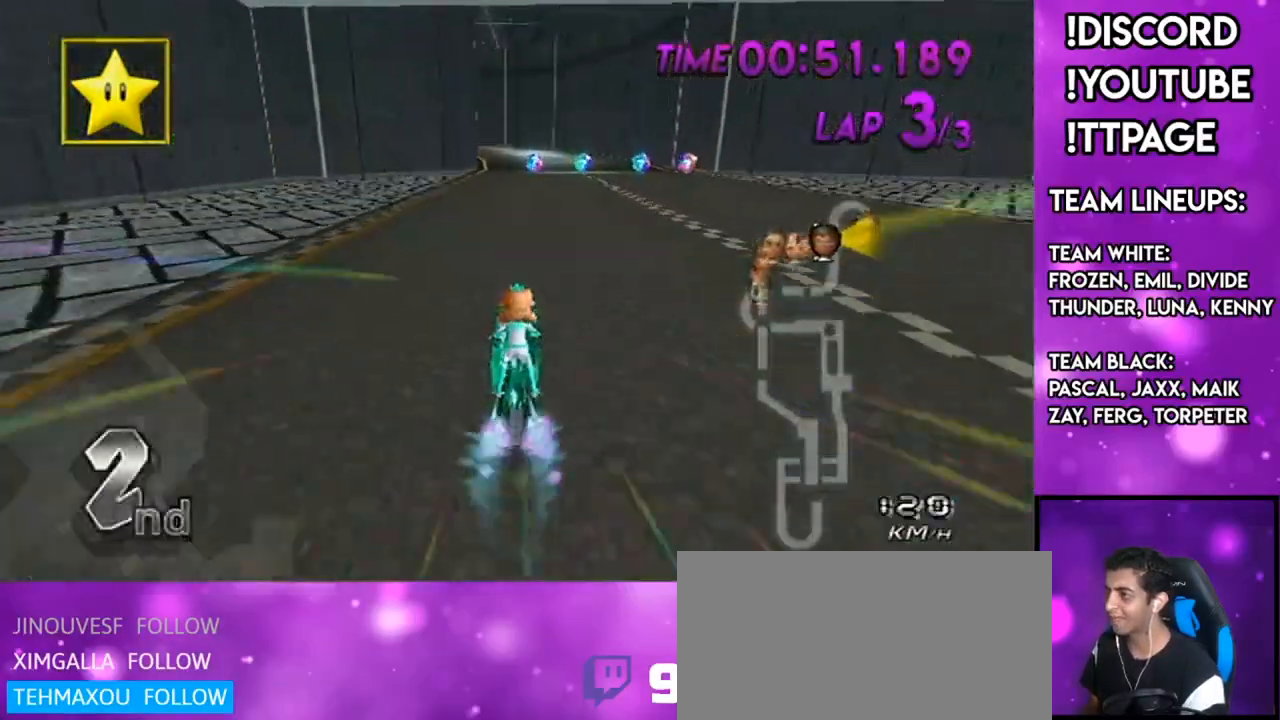
{"buttons": ["A"], "left_stick": "center", "right_stick": "center", "events": [[100, "DPAD_UP", "down"], [150, "X", "down"], [184, "DPAD_UP", "up"], [317, "DPAD_UP", "down"], [384, "DPAD_UP", "up"], [451, "X", "up"]]}
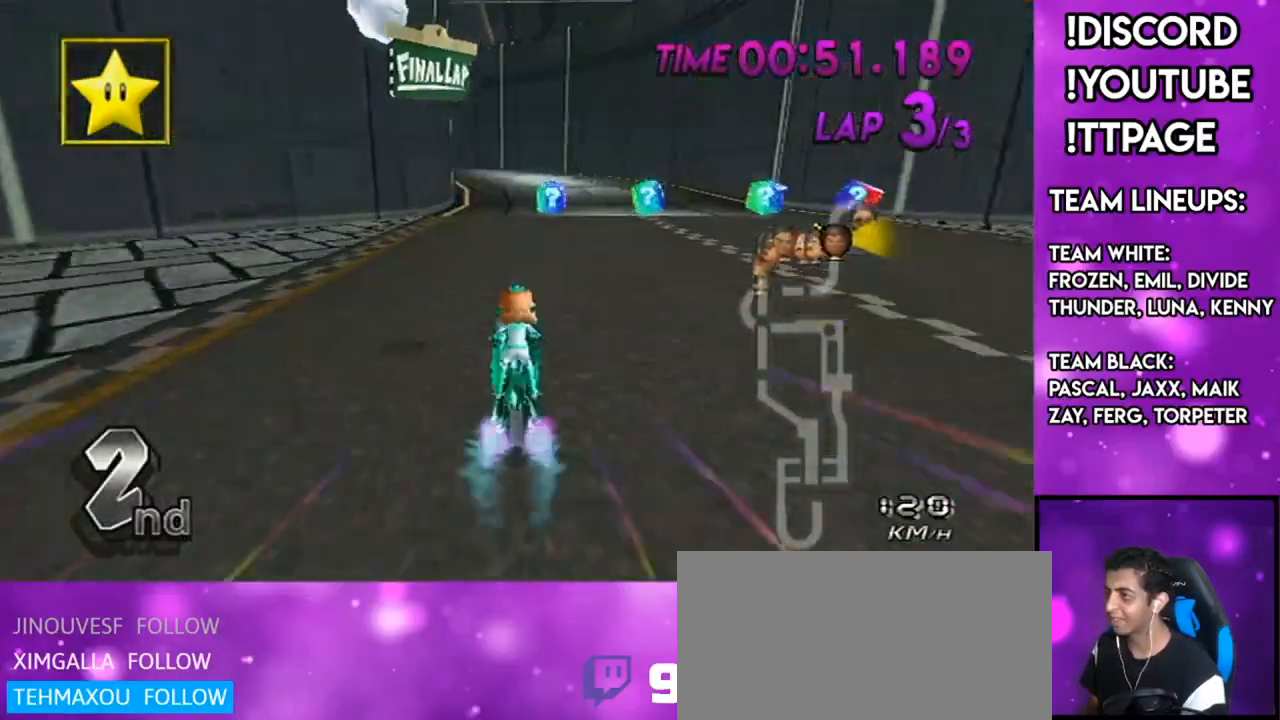
{"buttons": ["A"], "left_stick": "center", "right_stick": "center", "events": [[16, "DPAD_UP", "down"], [83, "DPAD_UP", "up"], [133, "left_stick", "down-left"], [167, "X", "down"], [300, "DPAD_UP", "down"], [367, "DPAD_UP", "up"], [367, "X", "up"], [417, "left_stick", "center"]]}
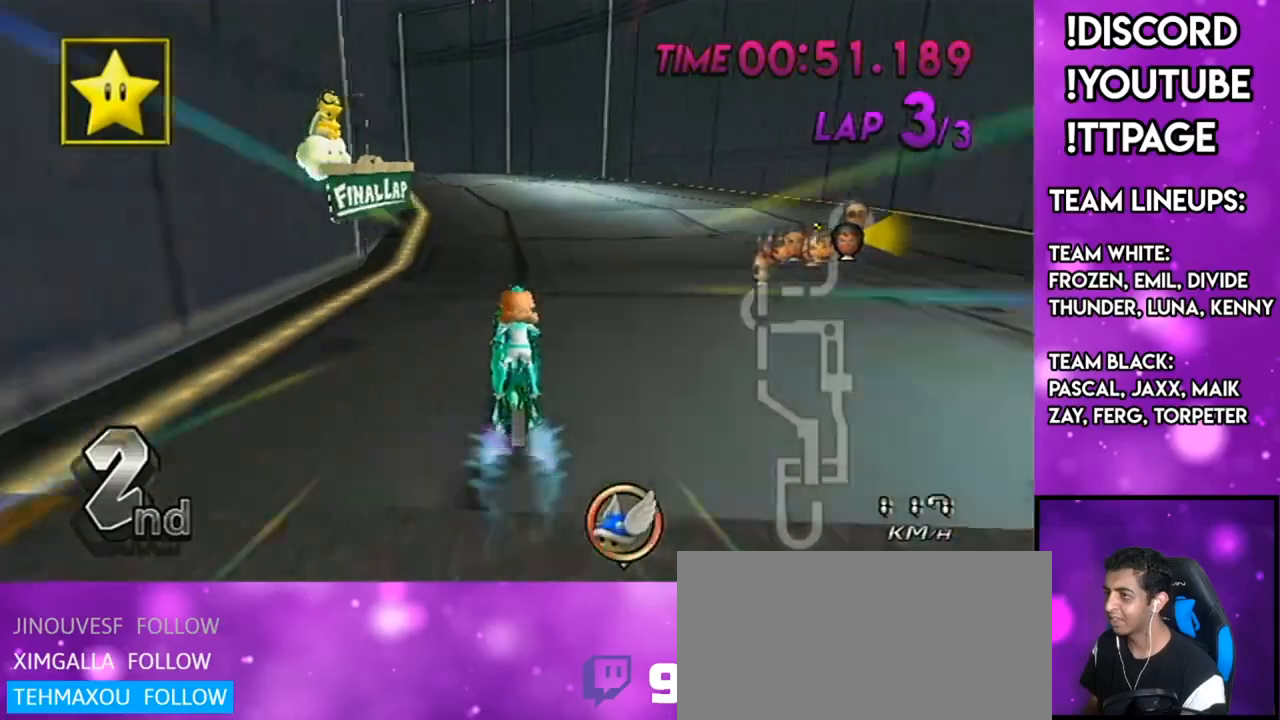
{"buttons": ["A", "X", "R1"], "left_stick": "up-left", "right_stick": "center", "events": [[67, "R1", "down"], [267, "left_stick", "up-left"], [434, "X", "down"]]}